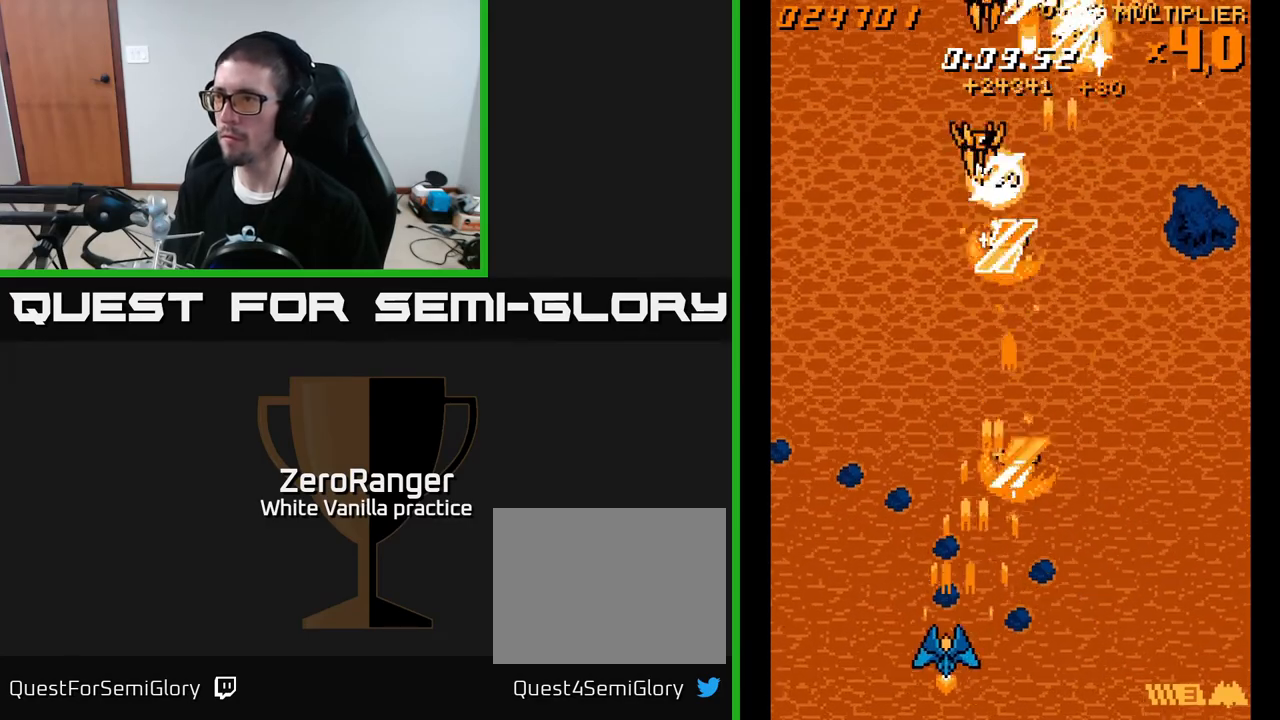
Gameplay with a controller (Xbox layout); each line is a JSON object with the inputs held at the frame after it. "events" lists button and stick changes between this image and that frame as [ms after this image, input, new state], when the widget could be followed in between. Not read: left_stick.
{"buttons": ["A", "DPAD_RIGHT"], "right_stick": "center", "events": [[133, "DPAD_LEFT", "up"], [167, "DPAD_RIGHT", "down"]]}
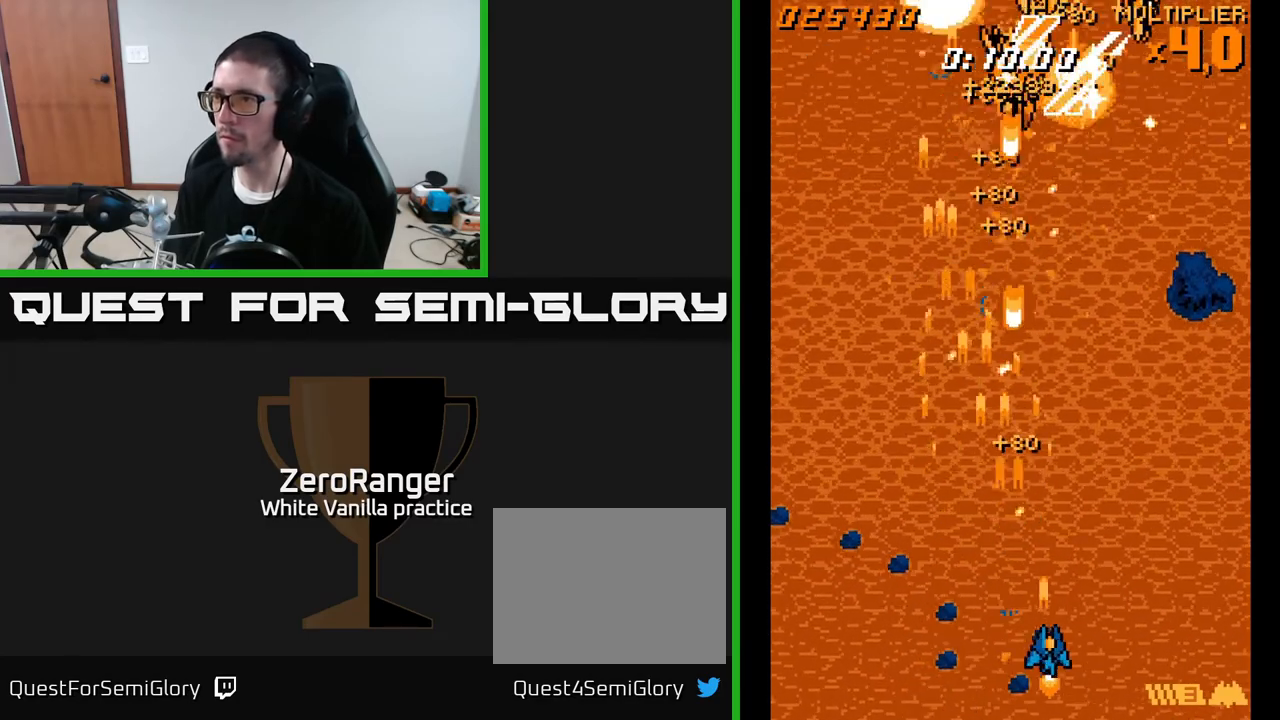
{"buttons": ["A", "DPAD_RIGHT"], "right_stick": "center", "events": []}
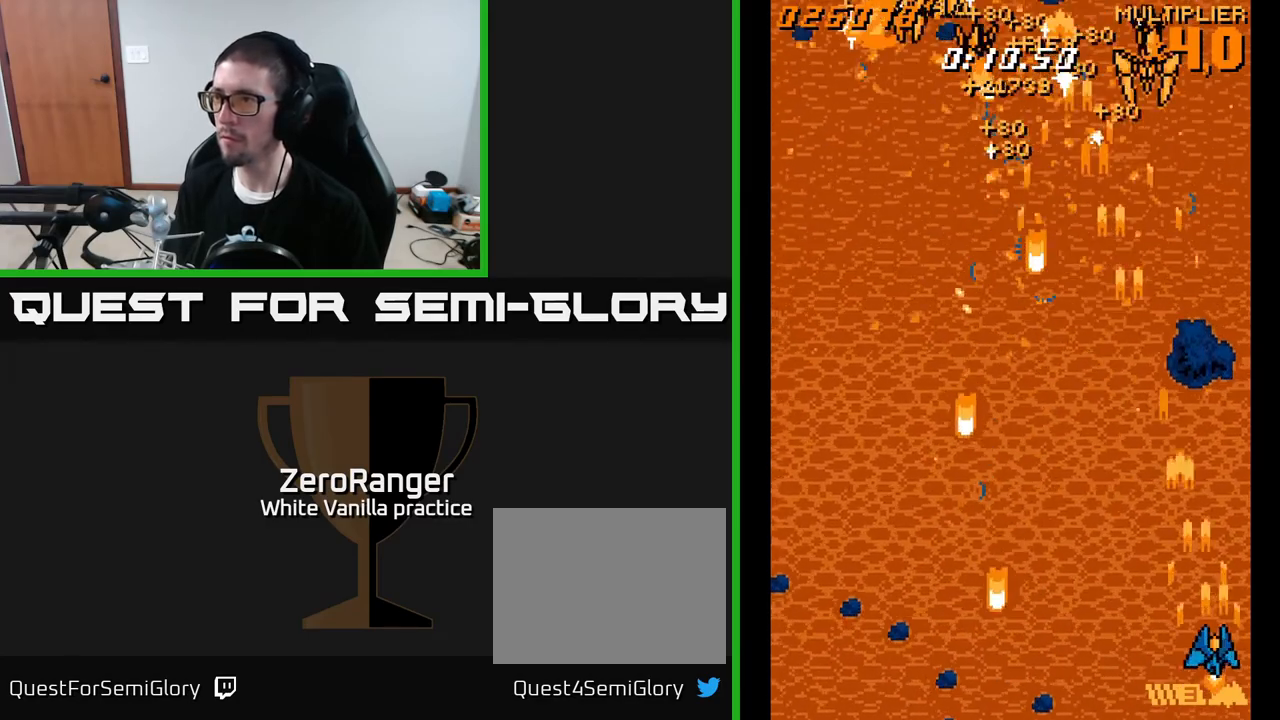
{"buttons": ["A", "DPAD_LEFT"], "right_stick": "center", "events": [[33, "DPAD_RIGHT", "up"], [50, "DPAD_LEFT", "down"], [317, "DPAD_LEFT", "up"], [317, "DPAD_UP", "down"], [350, "DPAD_RIGHT", "down"], [433, "DPAD_RIGHT", "up"], [467, "DPAD_LEFT", "down"], [500, "DPAD_UP", "up"]]}
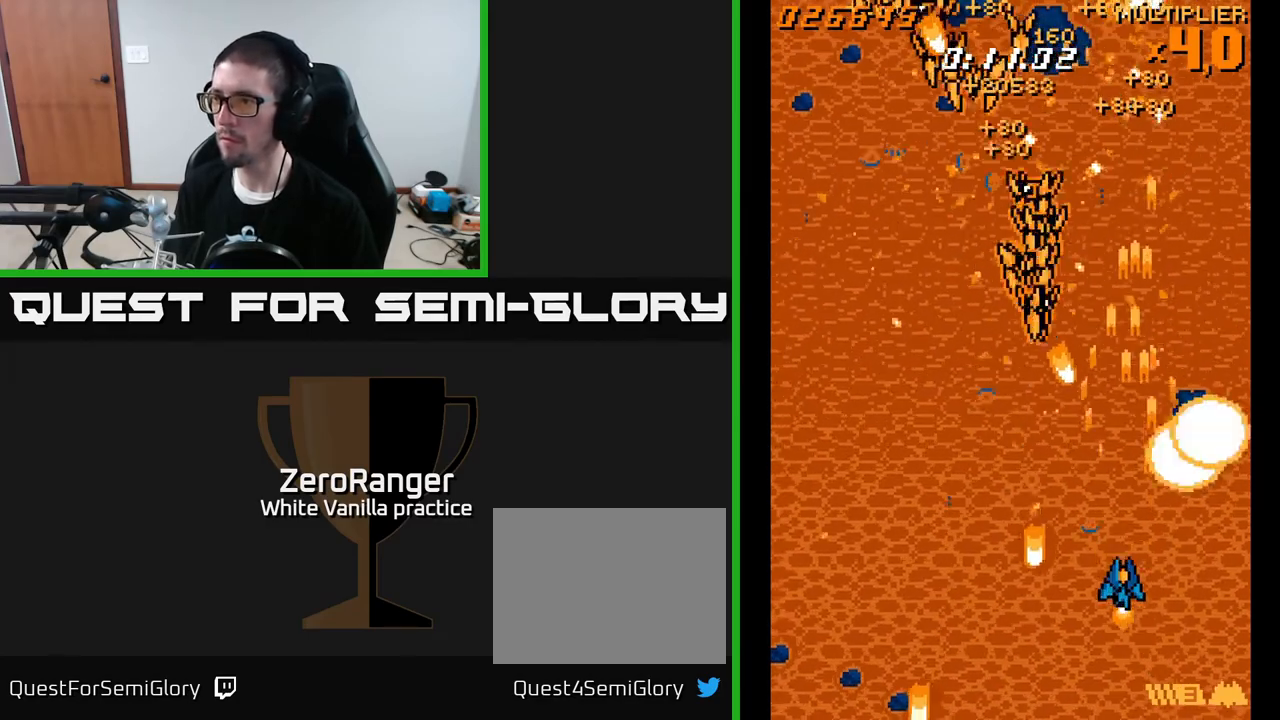
{"buttons": ["A", "DPAD_UP", "DPAD_LEFT"], "right_stick": "center", "events": [[67, "DPAD_DOWN", "down"], [233, "DPAD_DOWN", "up"], [350, "DPAD_UP", "down"]]}
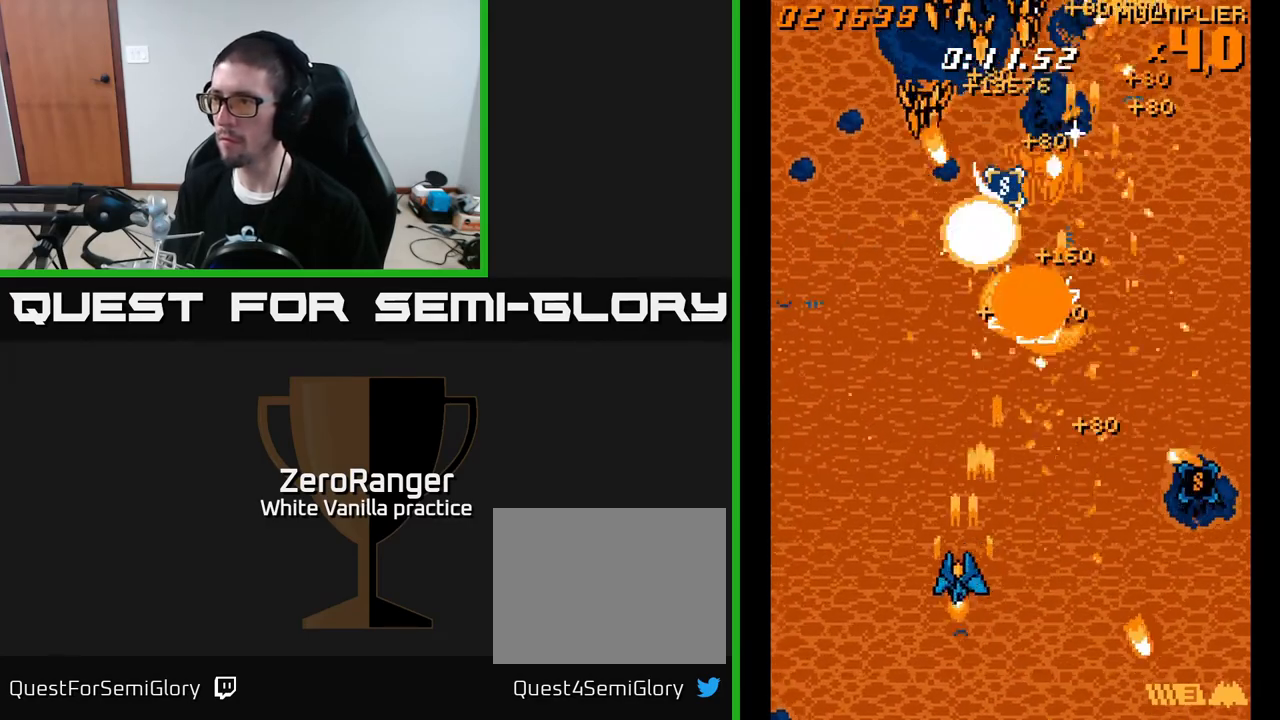
{"buttons": ["A", "DPAD_LEFT"], "right_stick": "center", "events": [[17, "DPAD_UP", "up"], [33, "DPAD_LEFT", "up"], [50, "DPAD_RIGHT", "down"], [417, "DPAD_RIGHT", "up"], [433, "DPAD_LEFT", "down"]]}
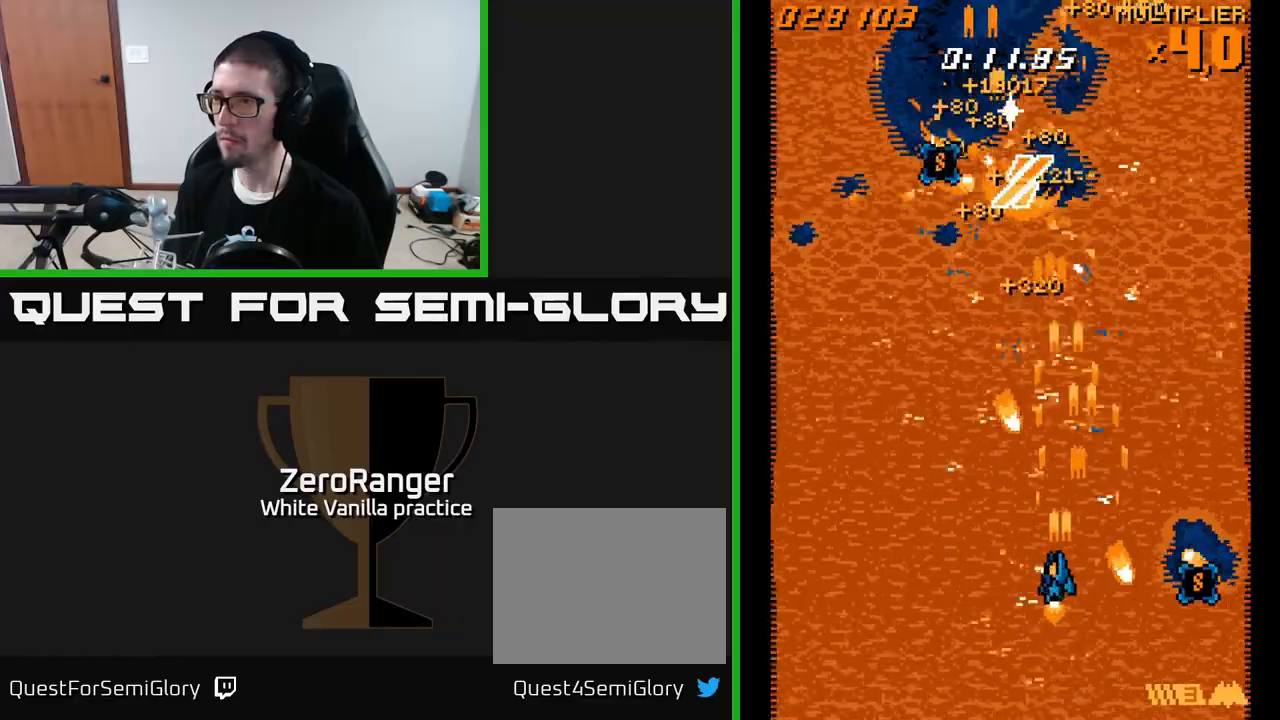
{"buttons": ["A", "DPAD_RIGHT"], "right_stick": "center", "events": [[50, "DPAD_DOWN", "down"], [117, "DPAD_DOWN", "up"], [183, "DPAD_UP", "down"], [300, "DPAD_LEFT", "up"], [317, "DPAD_RIGHT", "down"], [317, "DPAD_UP", "up"]]}
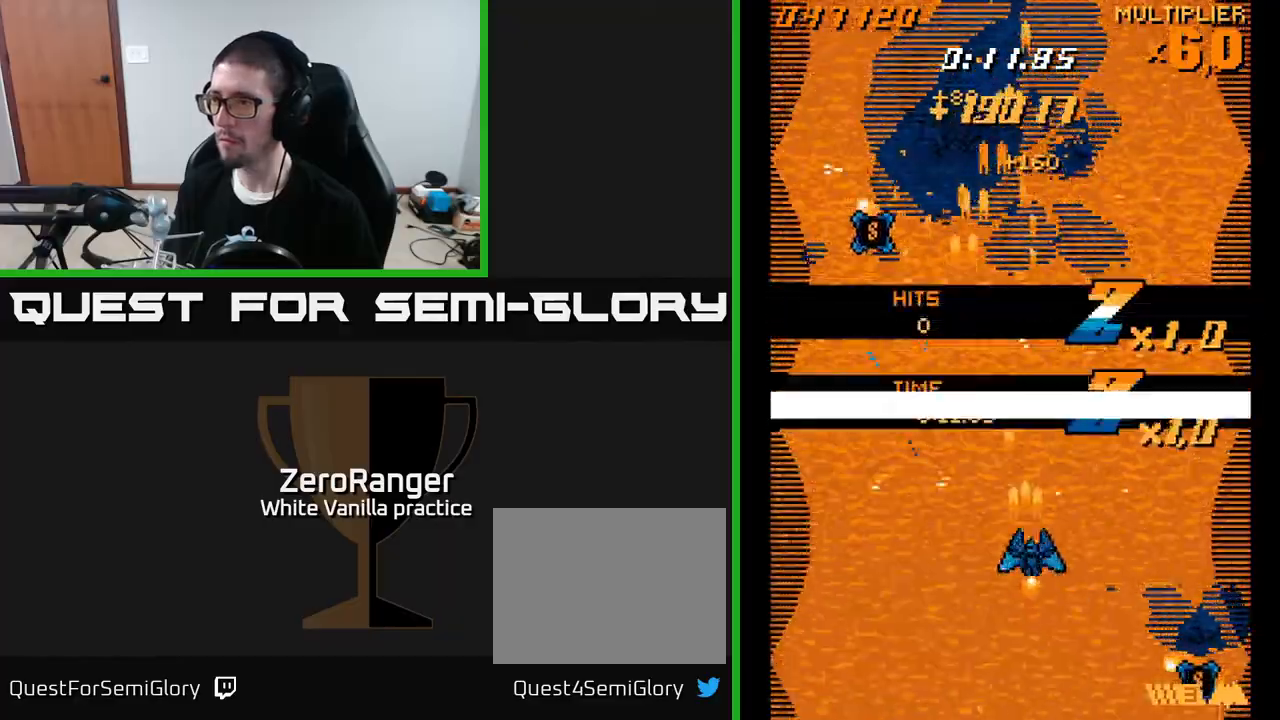
{"buttons": ["A"], "right_stick": "center", "events": [[117, "DPAD_DOWN", "down"], [433, "DPAD_DOWN", "up"], [500, "DPAD_RIGHT", "up"]]}
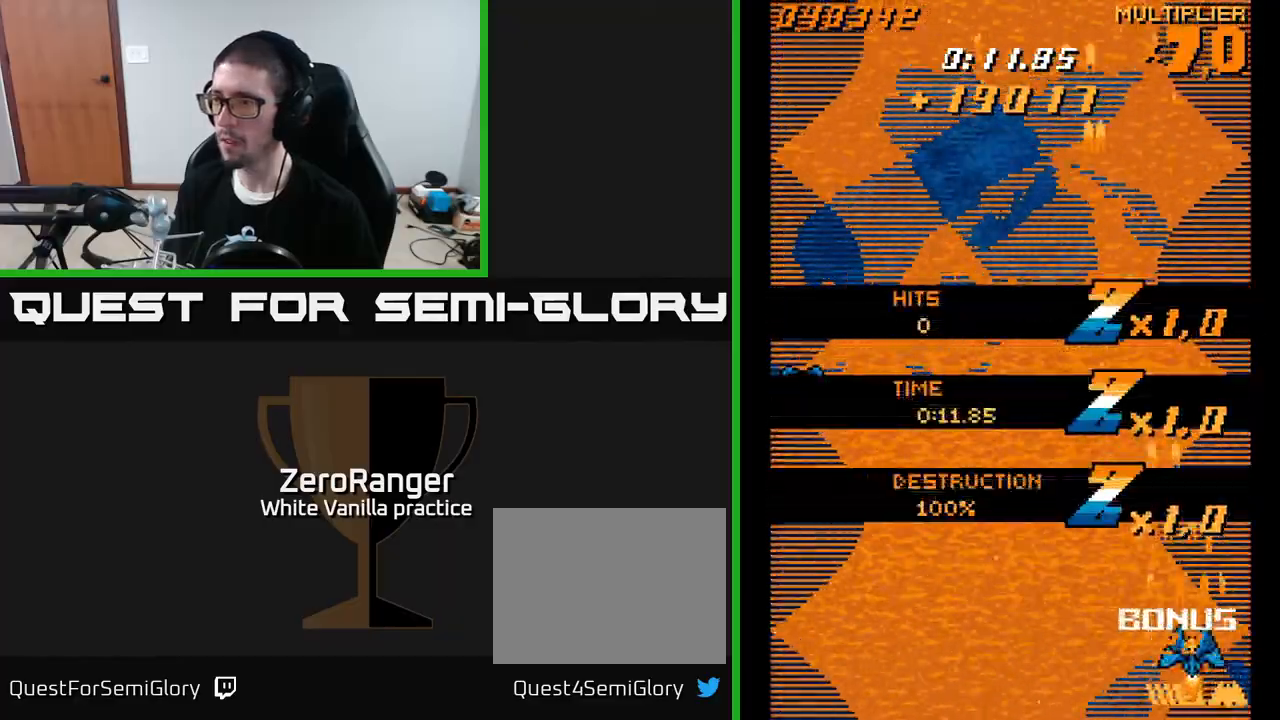
{"buttons": ["A", "DPAD_LEFT"], "right_stick": "center", "events": [[17, "DPAD_UP", "down"], [33, "A", "up"], [33, "DPAD_LEFT", "down"], [150, "A", "down"], [350, "DPAD_UP", "up"]]}
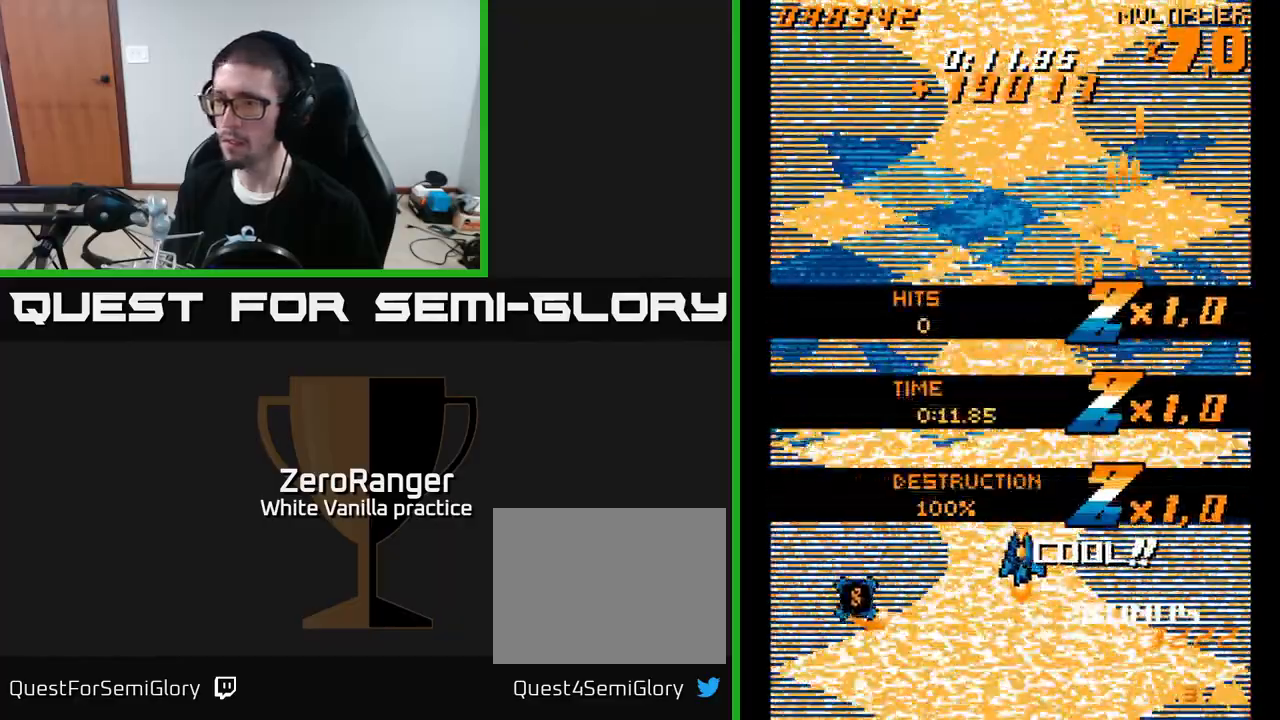
{"buttons": ["A", "DPAD_UP", "DPAD_RIGHT"], "right_stick": "center", "events": [[33, "DPAD_DOWN", "down"], [400, "DPAD_DOWN", "up"], [400, "DPAD_LEFT", "up"], [450, "DPAD_RIGHT", "down"], [450, "DPAD_UP", "down"]]}
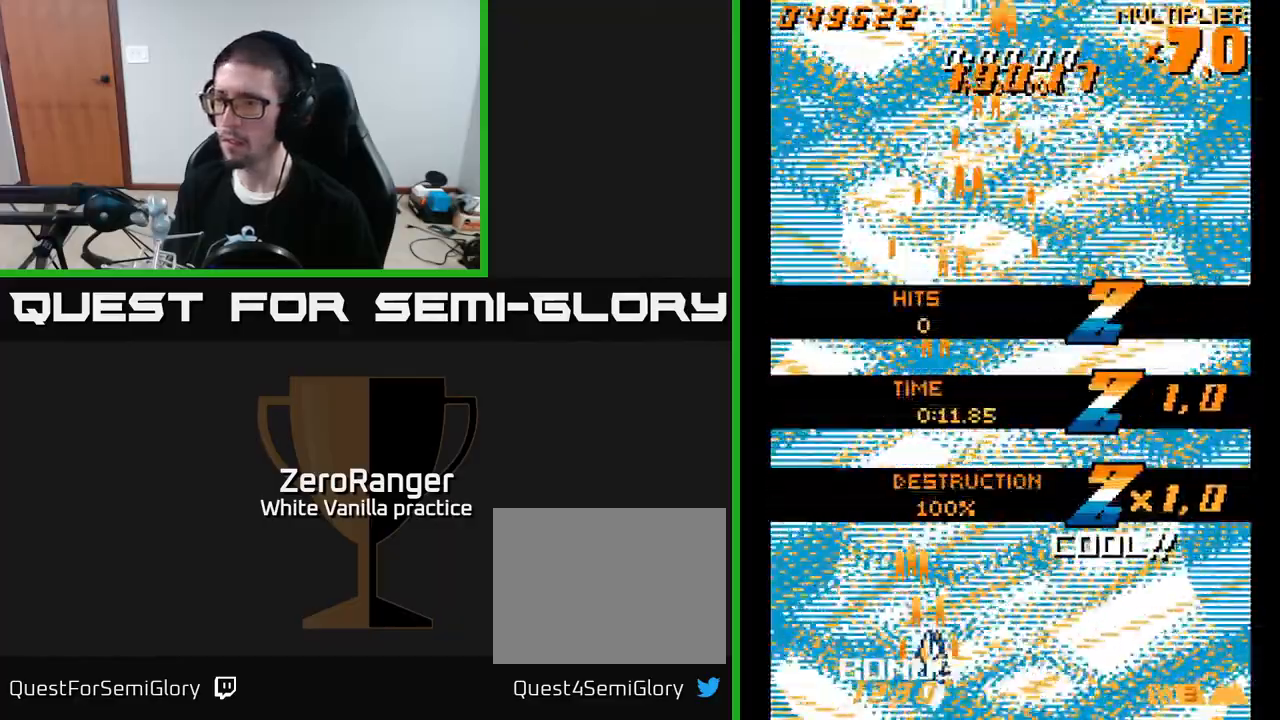
{"buttons": ["A", "DPAD_UP"], "right_stick": "center", "events": [[300, "DPAD_RIGHT", "up"]]}
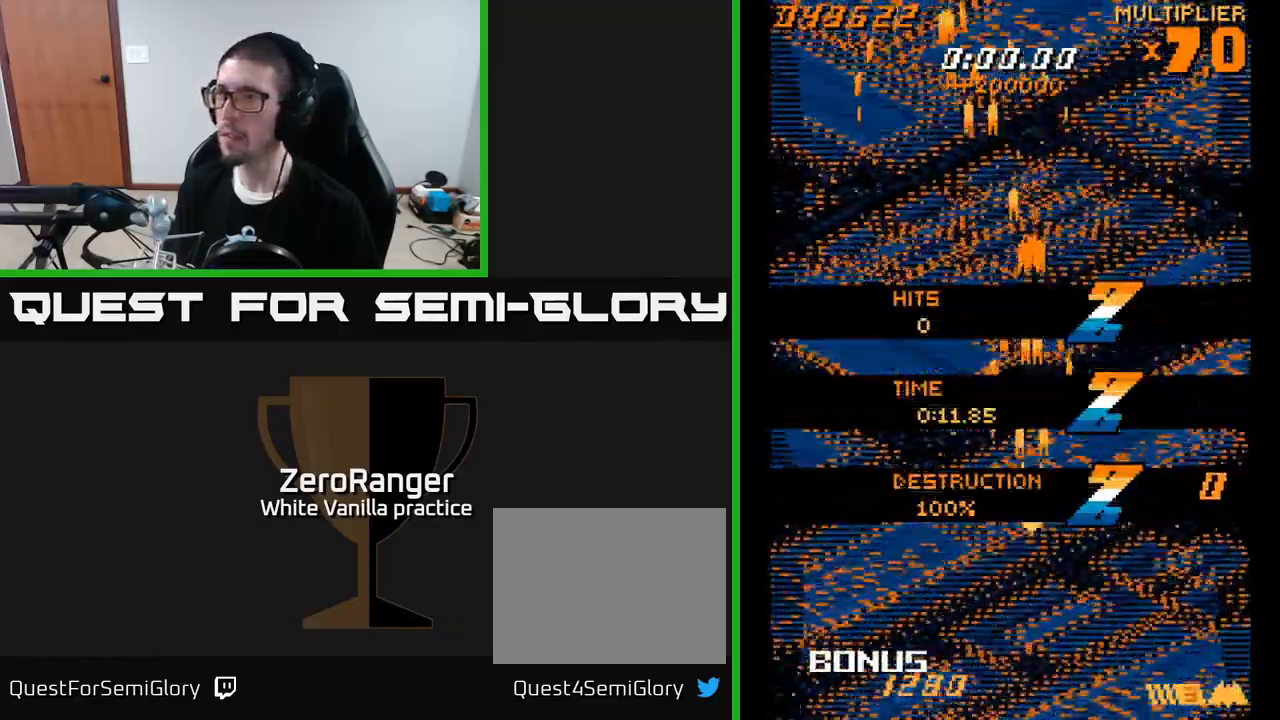
{"buttons": ["A", "DPAD_UP"], "right_stick": "center", "events": [[250, "DPAD_LEFT", "down"], [383, "DPAD_LEFT", "up"]]}
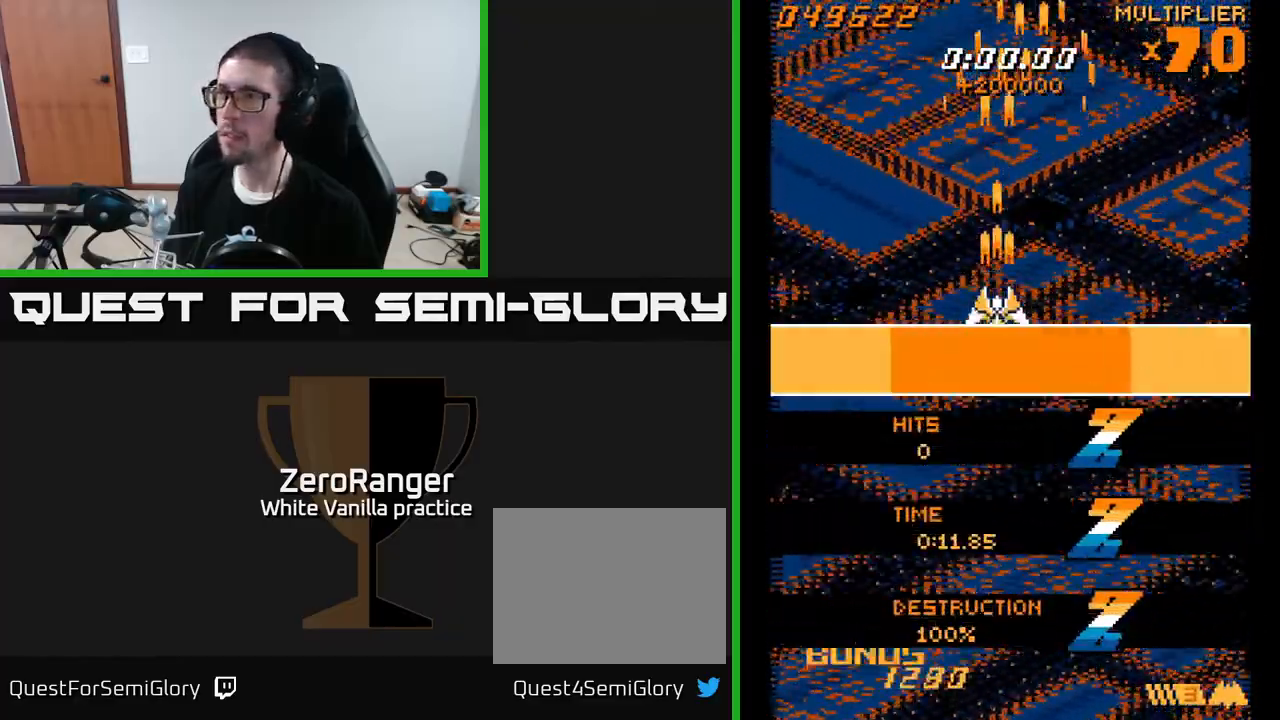
{"buttons": [], "right_stick": "center", "events": [[267, "A", "up"], [283, "DPAD_RIGHT", "down"], [333, "DPAD_RIGHT", "up"], [450, "DPAD_UP", "up"]]}
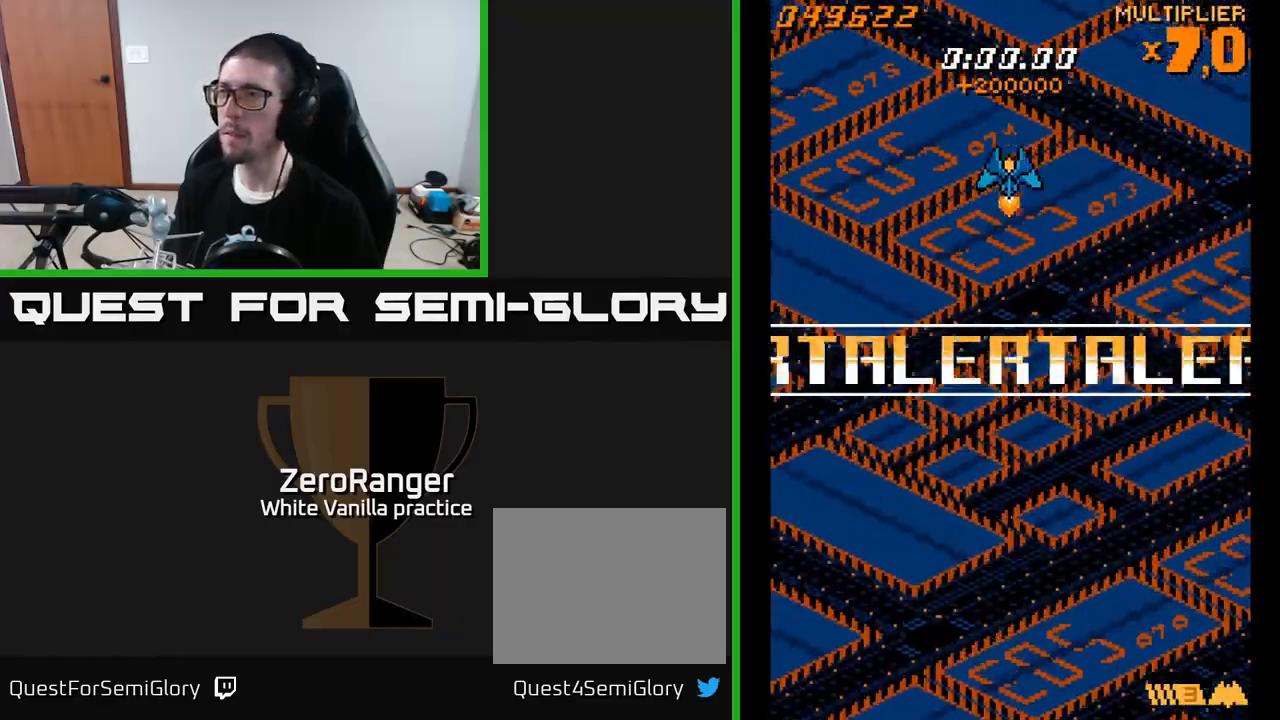
{"buttons": [], "right_stick": "center", "events": []}
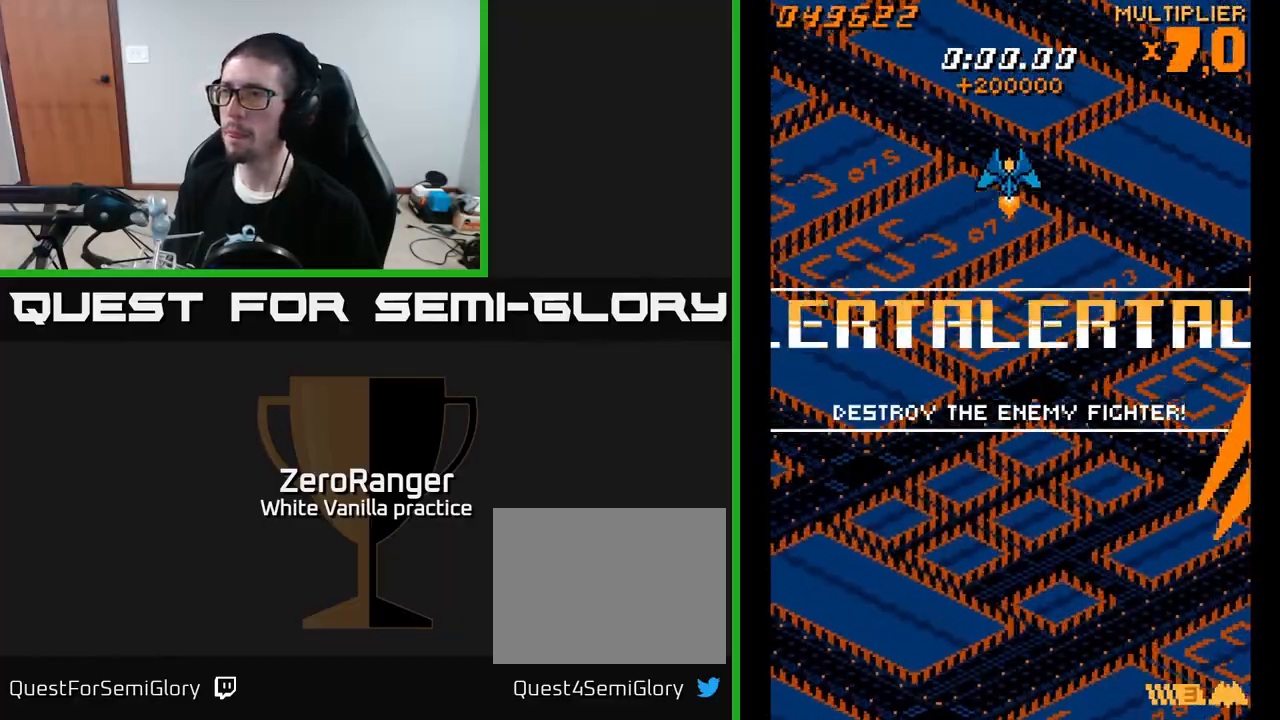
{"buttons": [], "right_stick": "center", "events": [[217, "START", "down"], [350, "START", "up"], [383, "DPAD_DOWN", "down"], [483, "DPAD_DOWN", "up"]]}
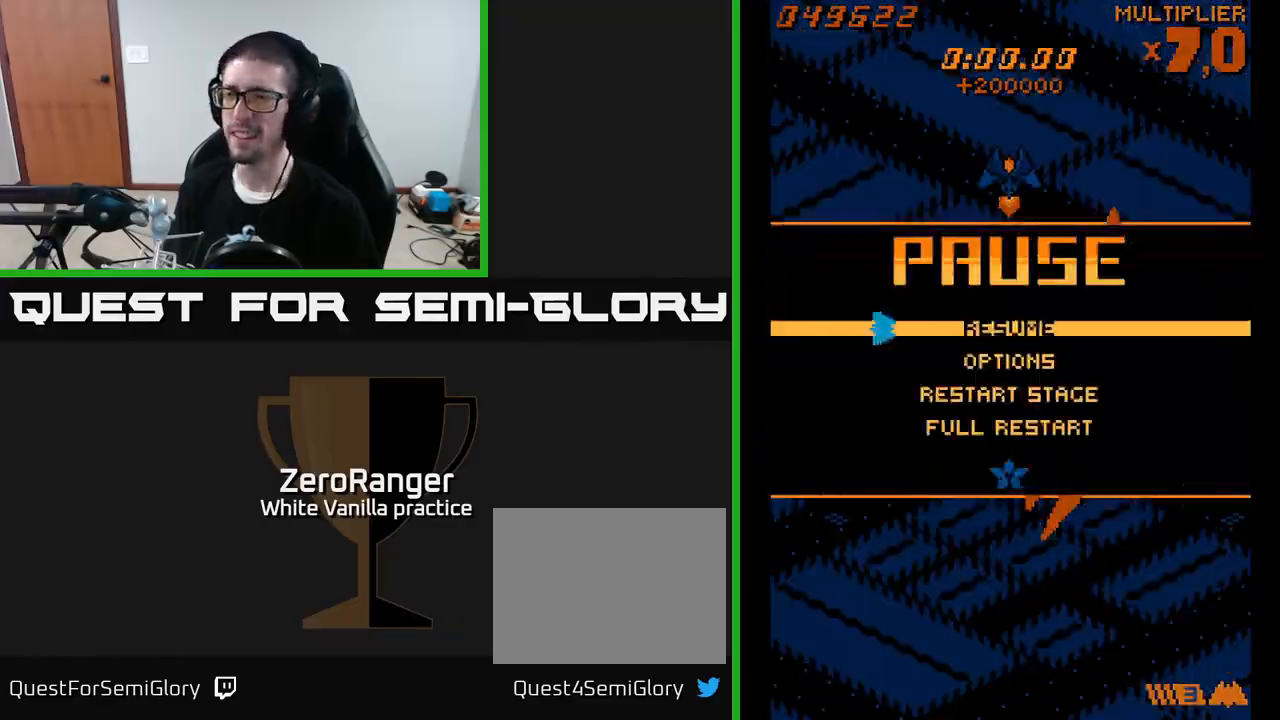
{"buttons": ["A"], "right_stick": "center", "events": [[50, "DPAD_DOWN", "down"], [117, "DPAD_DOWN", "up"], [200, "DPAD_DOWN", "down"], [250, "DPAD_DOWN", "up"], [367, "DPAD_DOWN", "down"], [433, "DPAD_DOWN", "up"], [450, "A", "down"]]}
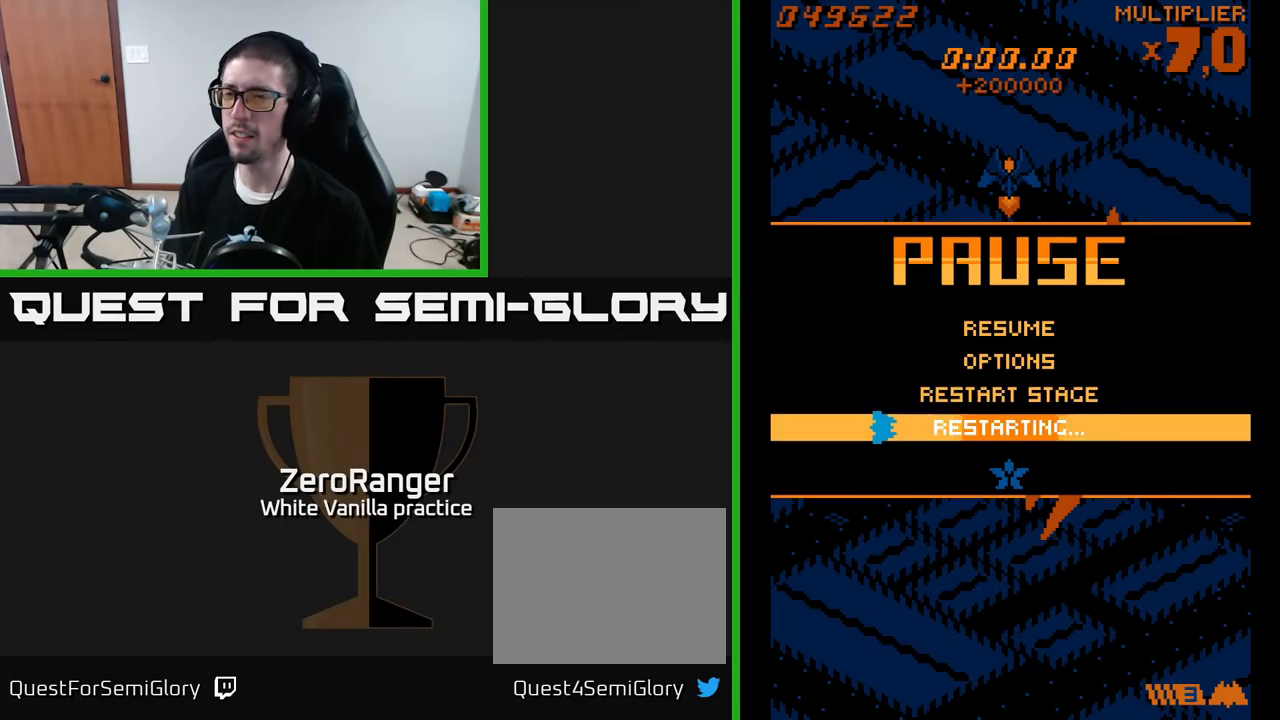
{"buttons": ["A"], "right_stick": "center", "events": []}
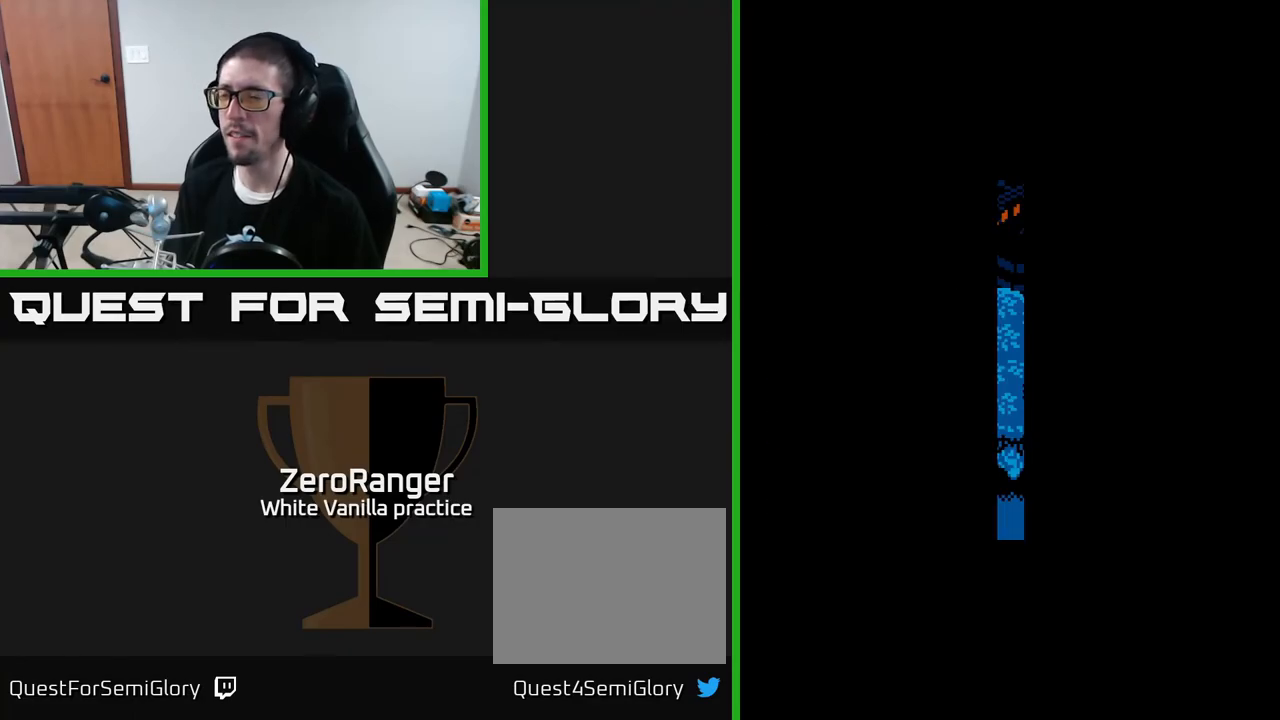
{"buttons": ["A"], "right_stick": "center", "events": []}
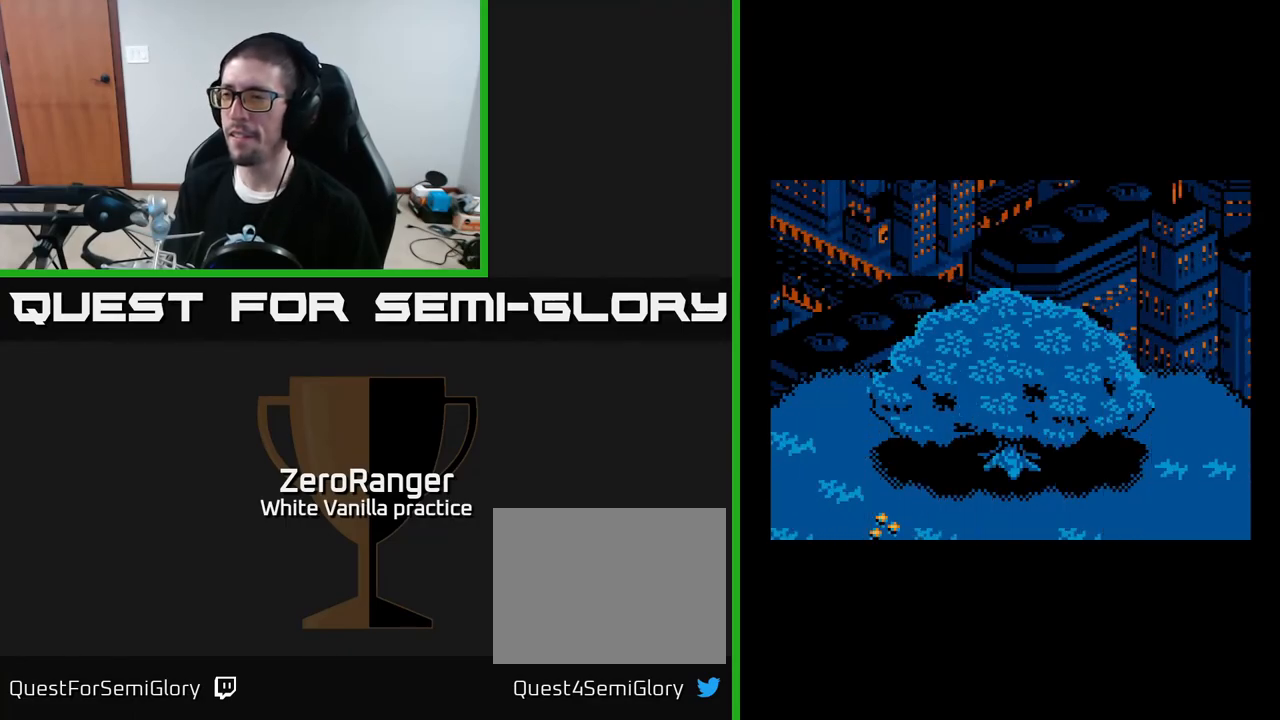
{"buttons": [], "right_stick": "center", "events": [[17, "A", "up"]]}
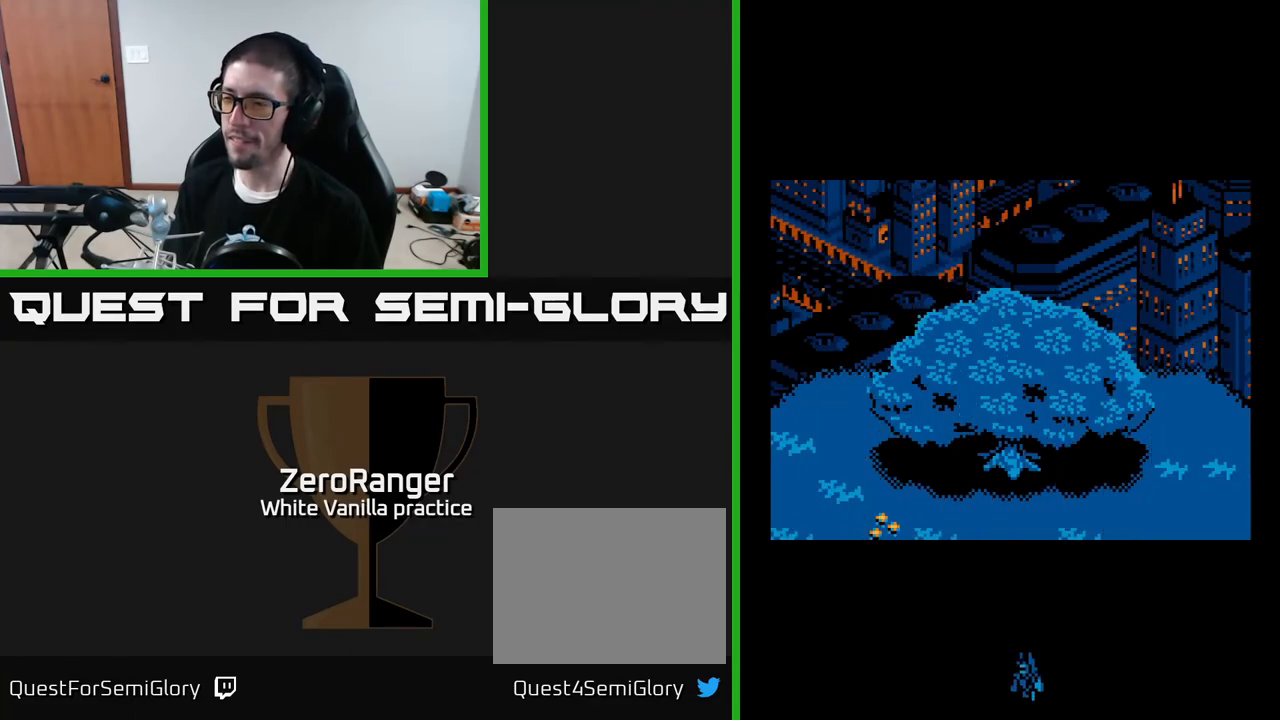
{"buttons": ["A"], "right_stick": "center", "events": [[250, "A", "down"]]}
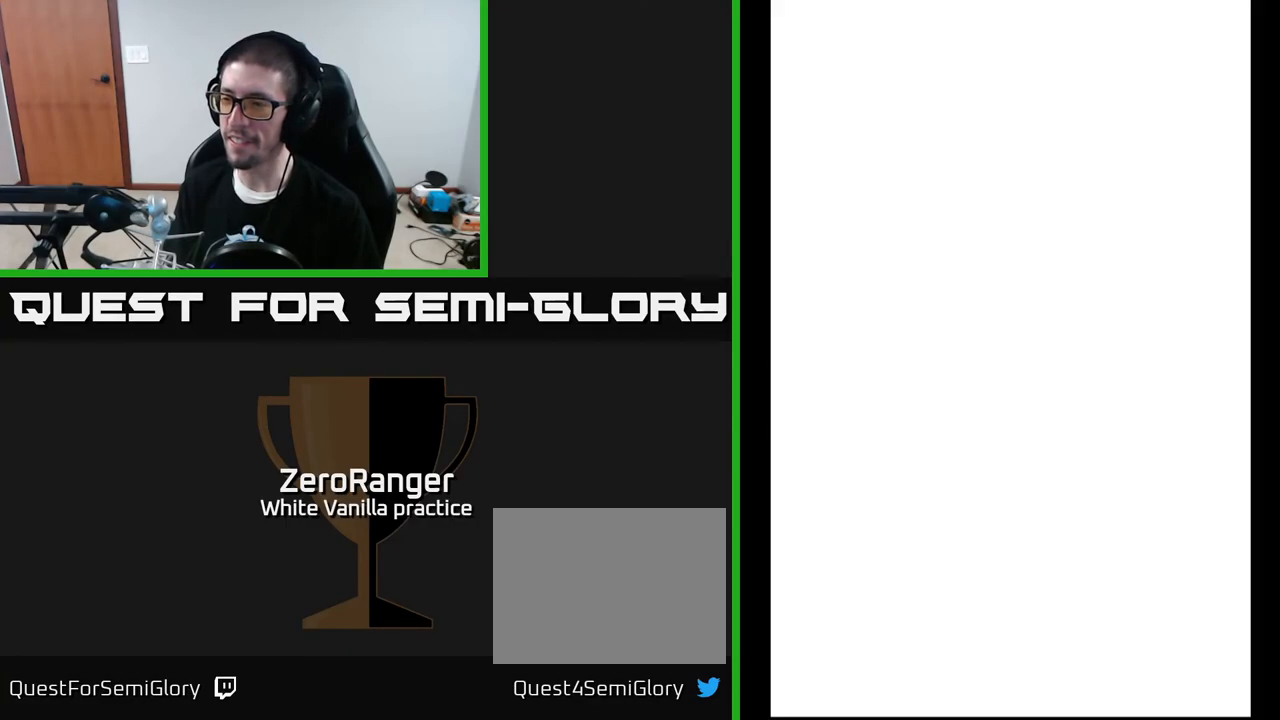
{"buttons": ["A", "DPAD_DOWN"], "right_stick": "center", "events": [[50, "DPAD_LEFT", "down"], [250, "DPAD_DOWN", "down"], [383, "DPAD_LEFT", "up"]]}
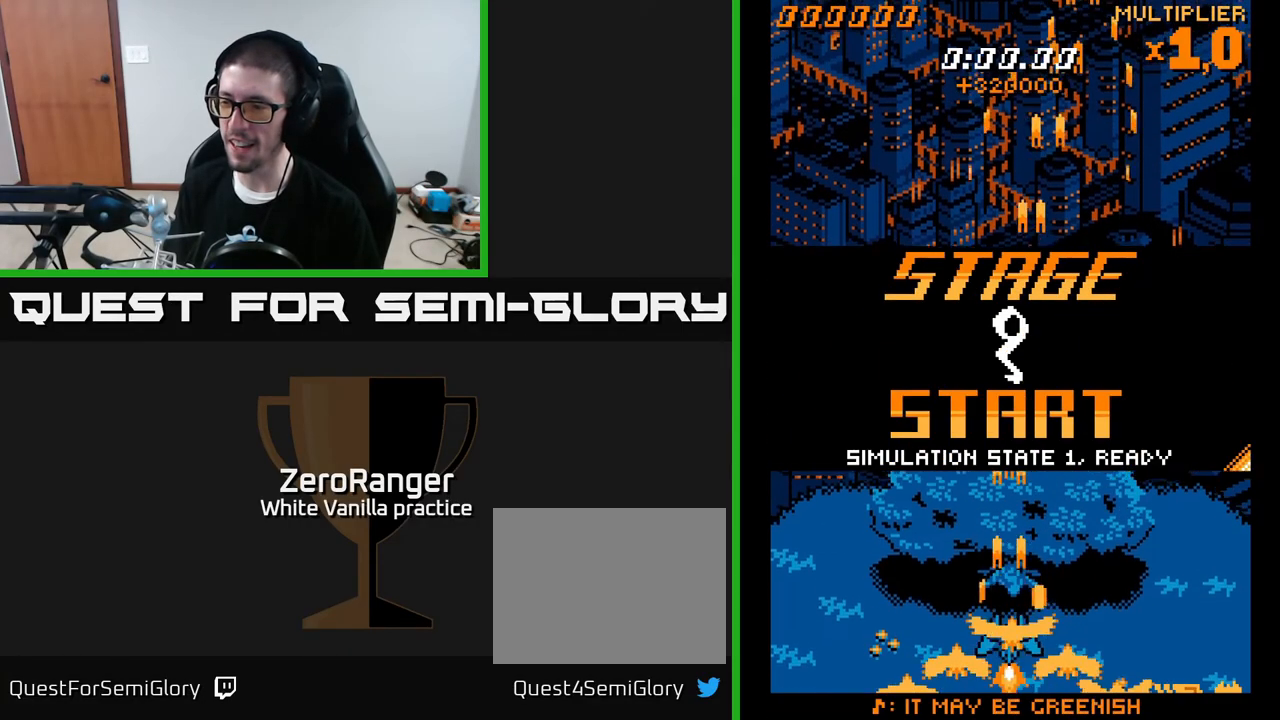
{"buttons": ["A", "DPAD_UP", "DPAD_RIGHT"], "right_stick": "center", "events": [[217, "DPAD_DOWN", "up"], [217, "DPAD_LEFT", "down"], [250, "DPAD_UP", "down"], [383, "DPAD_LEFT", "up"], [450, "DPAD_RIGHT", "down"]]}
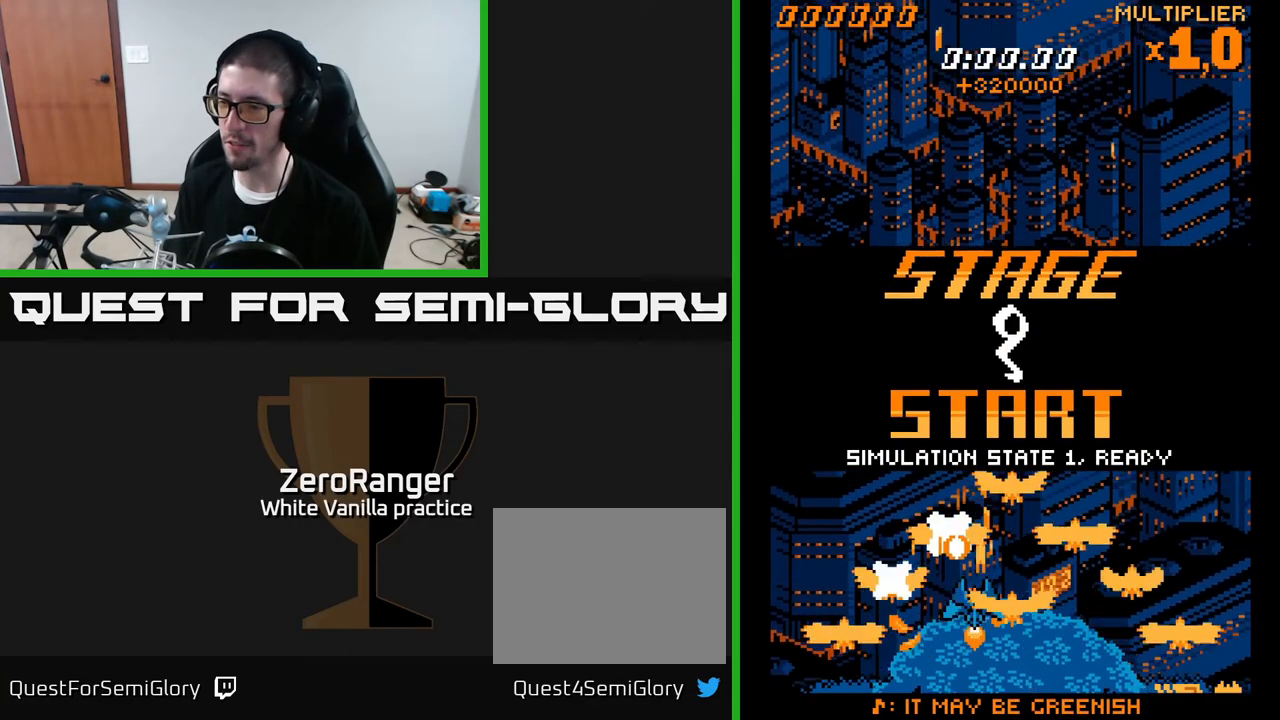
{"buttons": ["A", "DPAD_UP"], "right_stick": "center", "events": [[150, "DPAD_RIGHT", "up"]]}
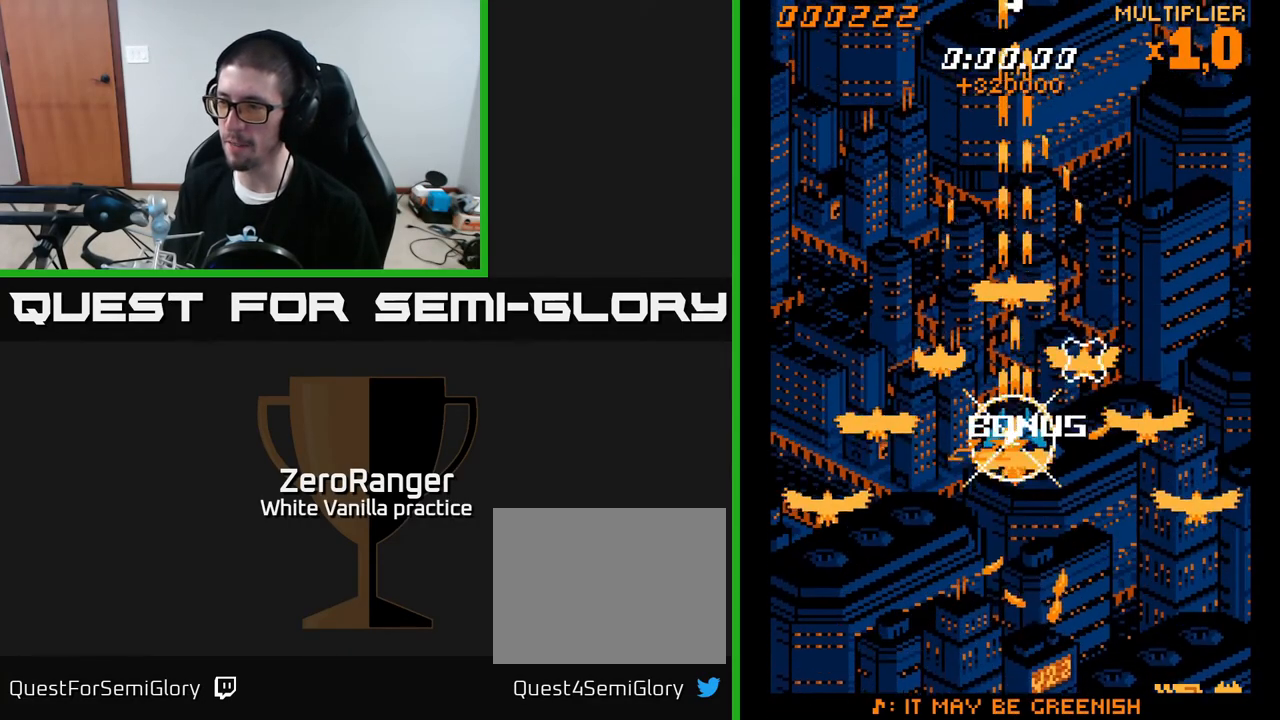
{"buttons": ["A", "DPAD_UP", "DPAD_RIGHT"], "right_stick": "center", "events": [[133, "DPAD_LEFT", "down"], [150, "DPAD_UP", "up"], [233, "DPAD_UP", "down"], [250, "DPAD_LEFT", "up"], [333, "DPAD_RIGHT", "down"]]}
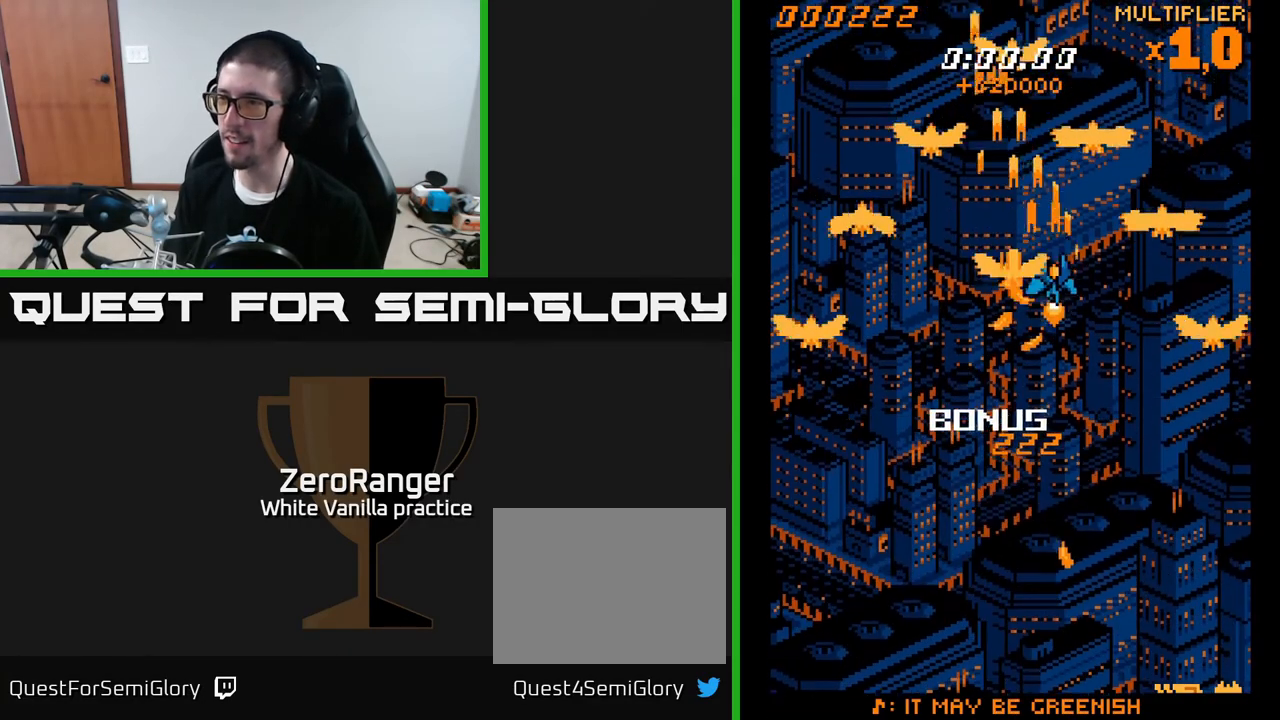
{"buttons": ["START"], "right_stick": "center", "events": [[83, "DPAD_UP", "up"], [150, "DPAD_DOWN", "down"], [183, "DPAD_RIGHT", "up"], [317, "A", "up"], [350, "DPAD_RIGHT", "down"], [367, "DPAD_DOWN", "up"], [367, "DPAD_RIGHT", "up"], [383, "START", "down"]]}
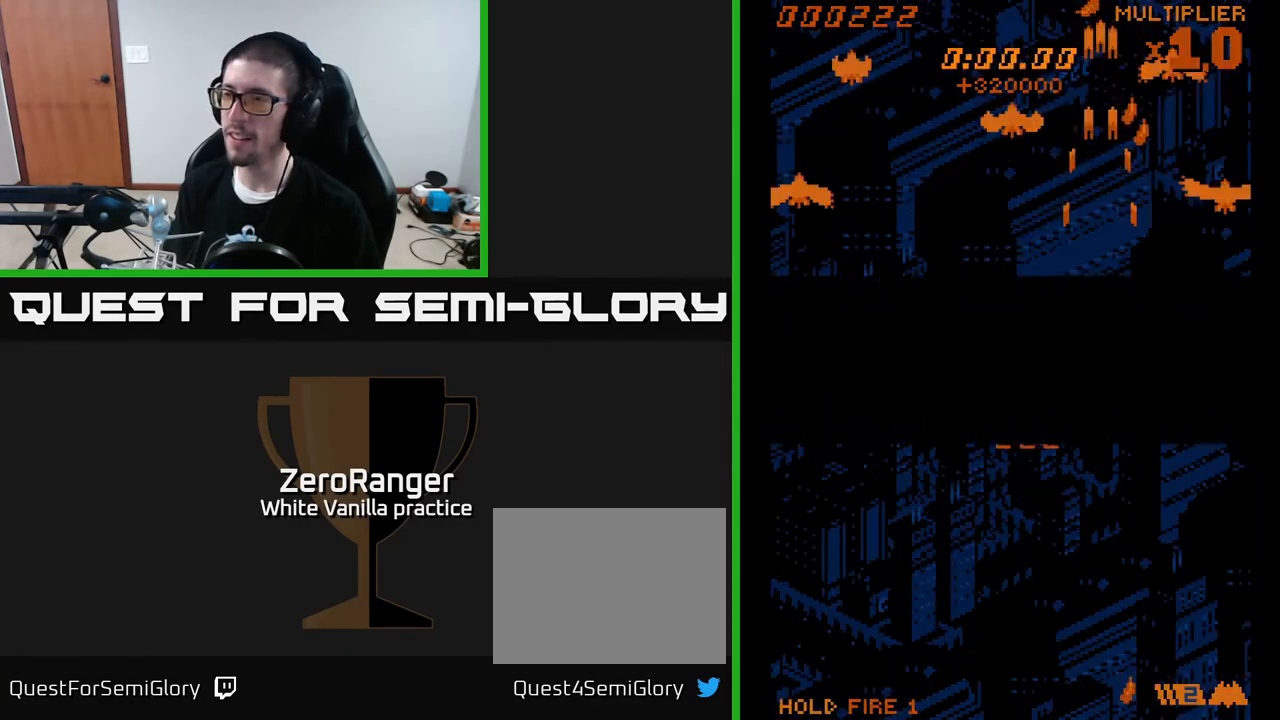
{"buttons": ["DPAD_DOWN"], "right_stick": "center", "events": [[17, "START", "up"], [83, "DPAD_DOWN", "down"], [200, "DPAD_DOWN", "up"], [283, "DPAD_DOWN", "down"], [383, "DPAD_DOWN", "up"], [483, "DPAD_DOWN", "down"]]}
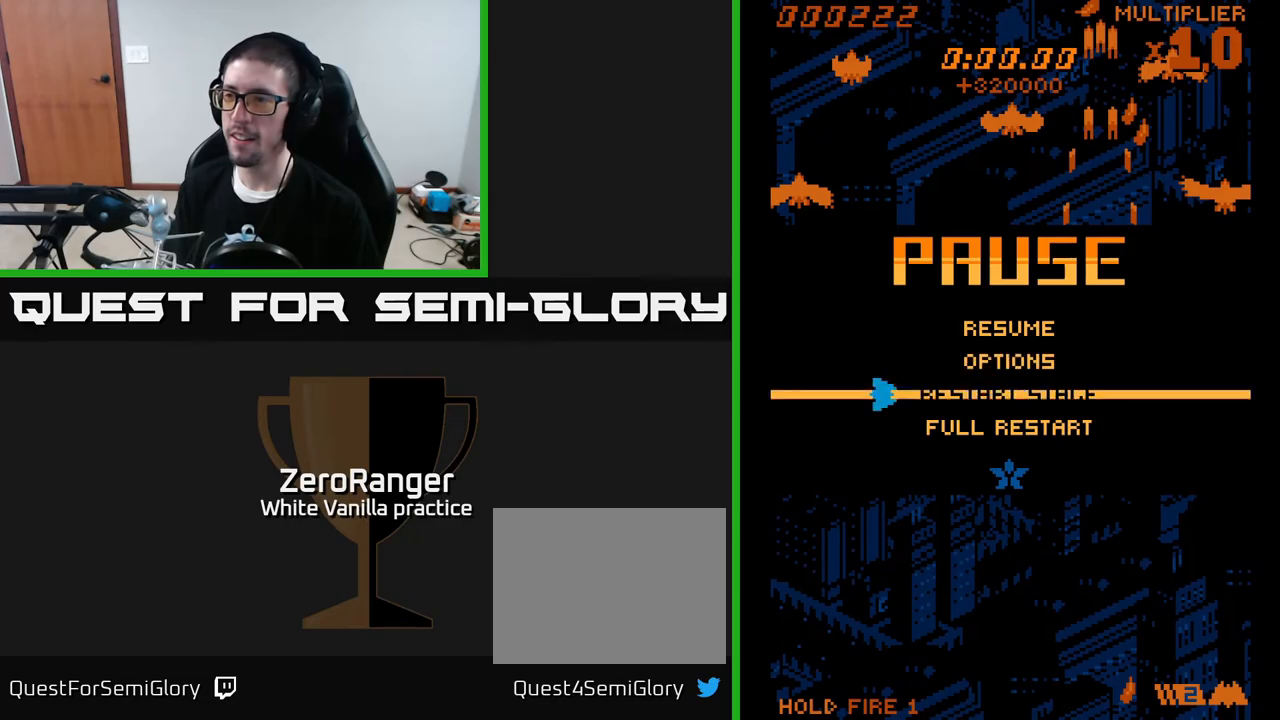
{"buttons": ["A"], "right_stick": "center", "events": [[67, "DPAD_DOWN", "up"], [150, "DPAD_DOWN", "down"], [200, "DPAD_DOWN", "up"], [233, "A", "down"]]}
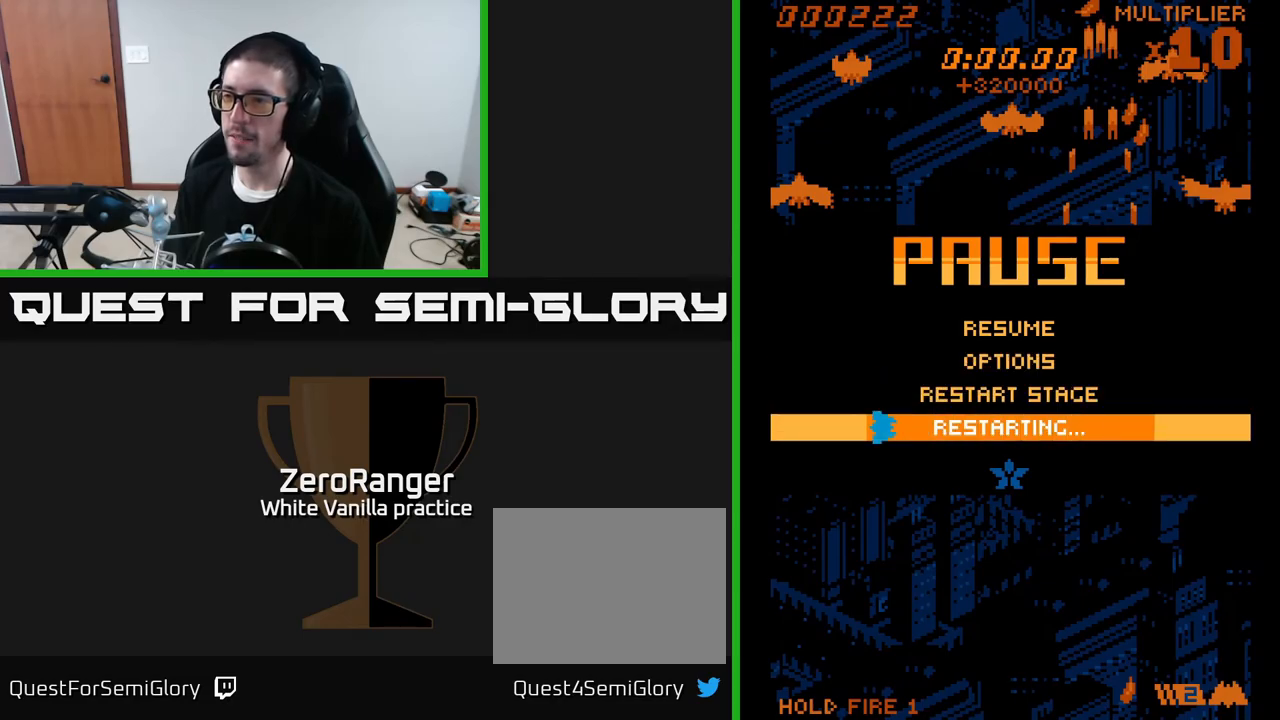
{"buttons": ["A"], "right_stick": "center", "events": []}
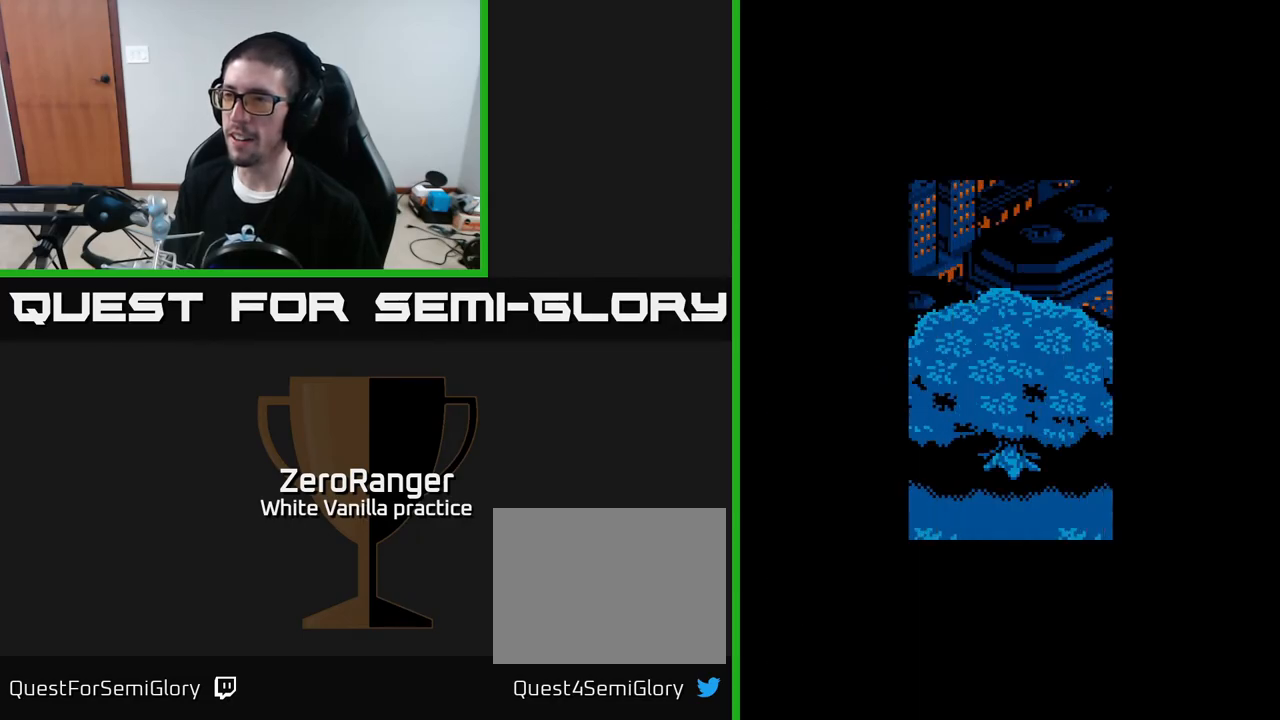
{"buttons": [], "right_stick": "center", "events": [[317, "A", "up"]]}
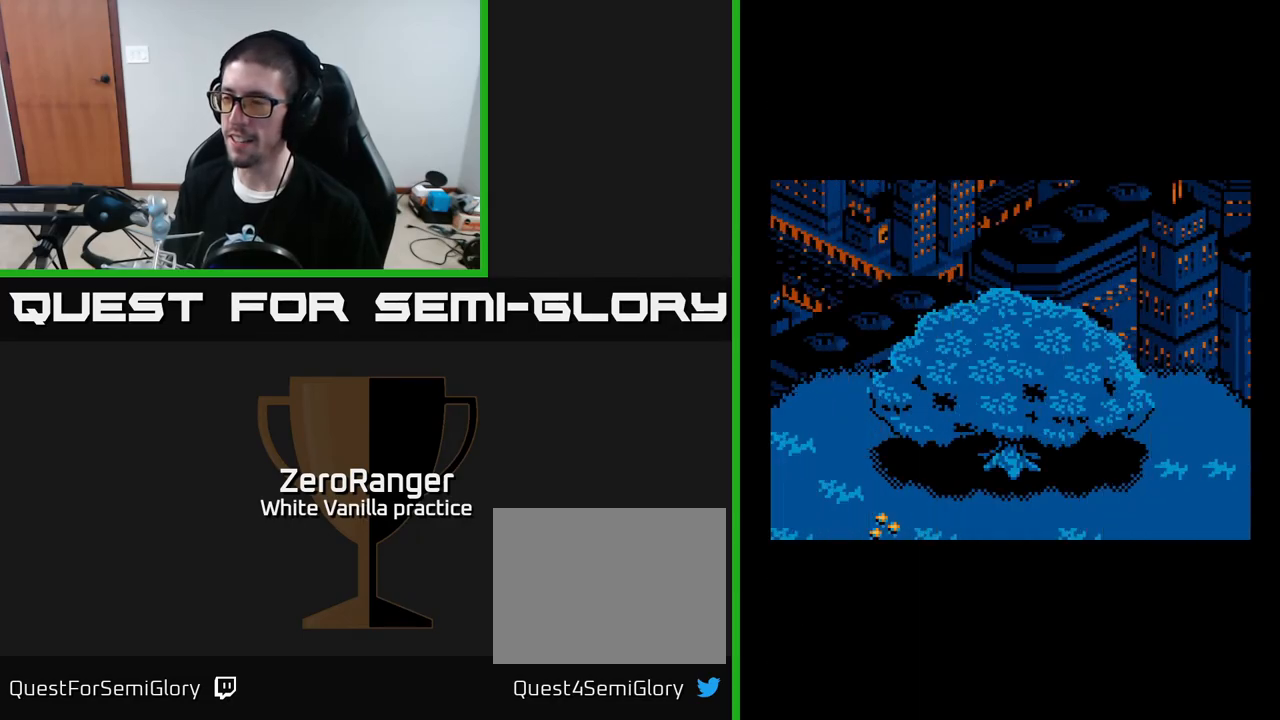
{"buttons": [], "right_stick": "center", "events": []}
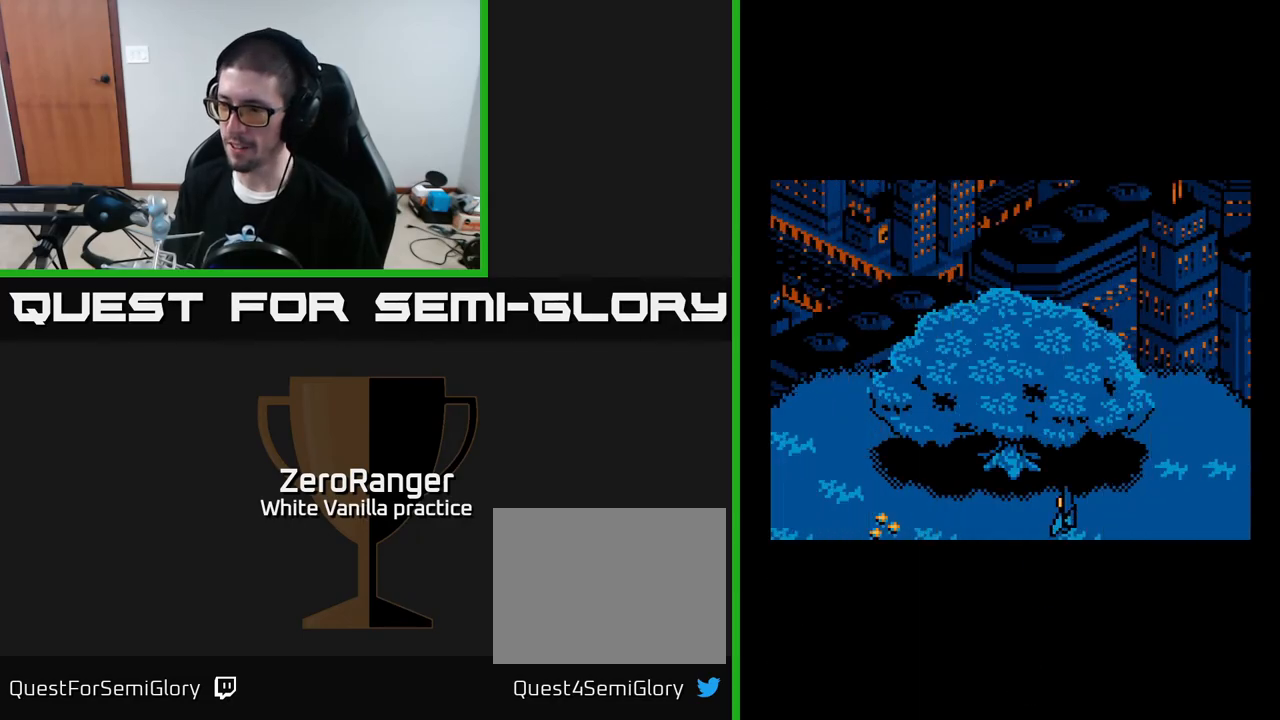
{"buttons": ["A", "DPAD_DOWN", "DPAD_LEFT"], "right_stick": "center", "events": [[267, "DPAD_LEFT", "down"], [300, "A", "down"], [333, "DPAD_DOWN", "down"]]}